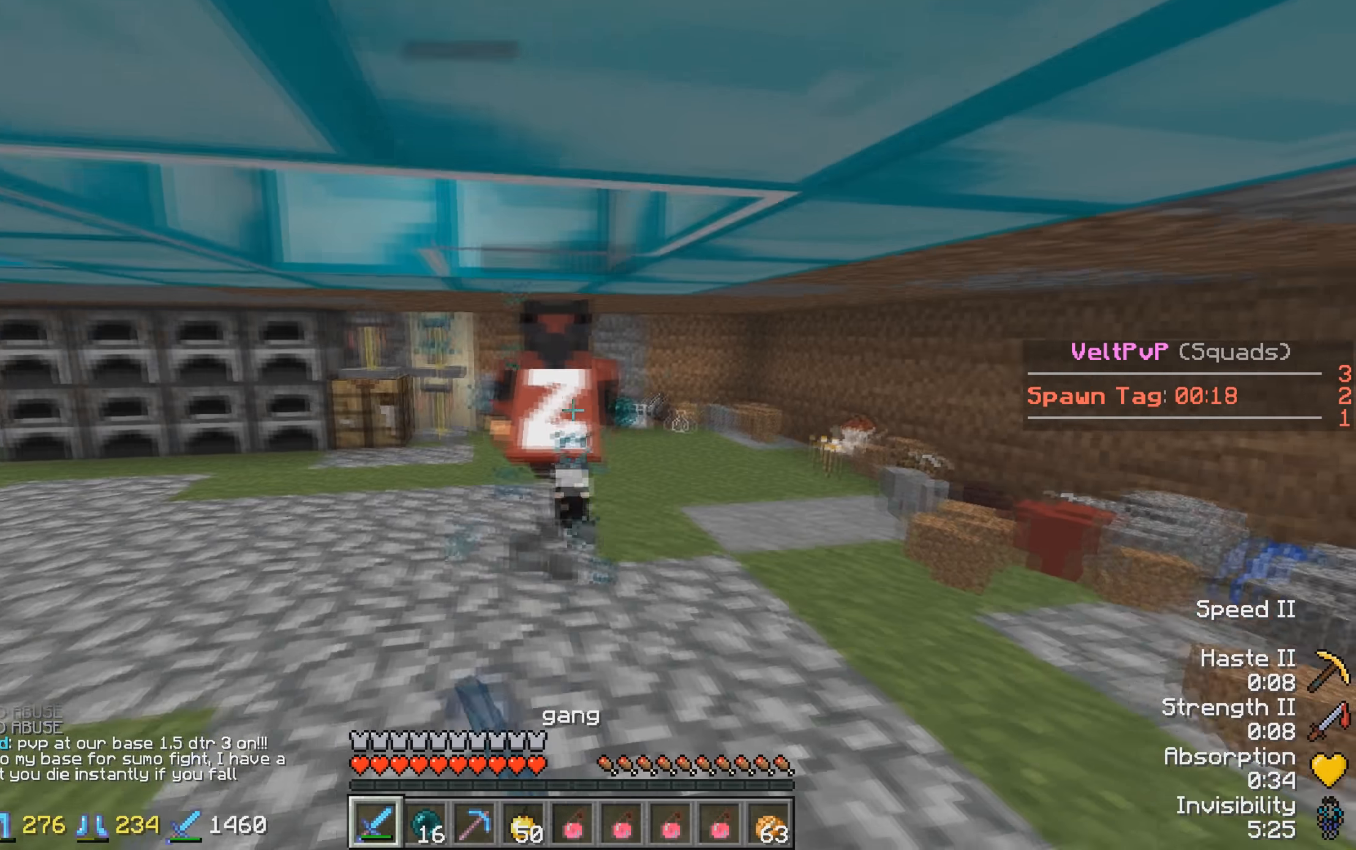
Gameplay with keyboard; each line is a JSON object with the keys held at the frame after it. "events" lists presses ("down") and releases ("up") of "a", "d", "s" and "w" between this image and that frame as [ms after this image, input, new state], when the widget could be followed in between. No other keys are recorded. Mouse input is not recorded.
{"keys": ["w"], "events": []}
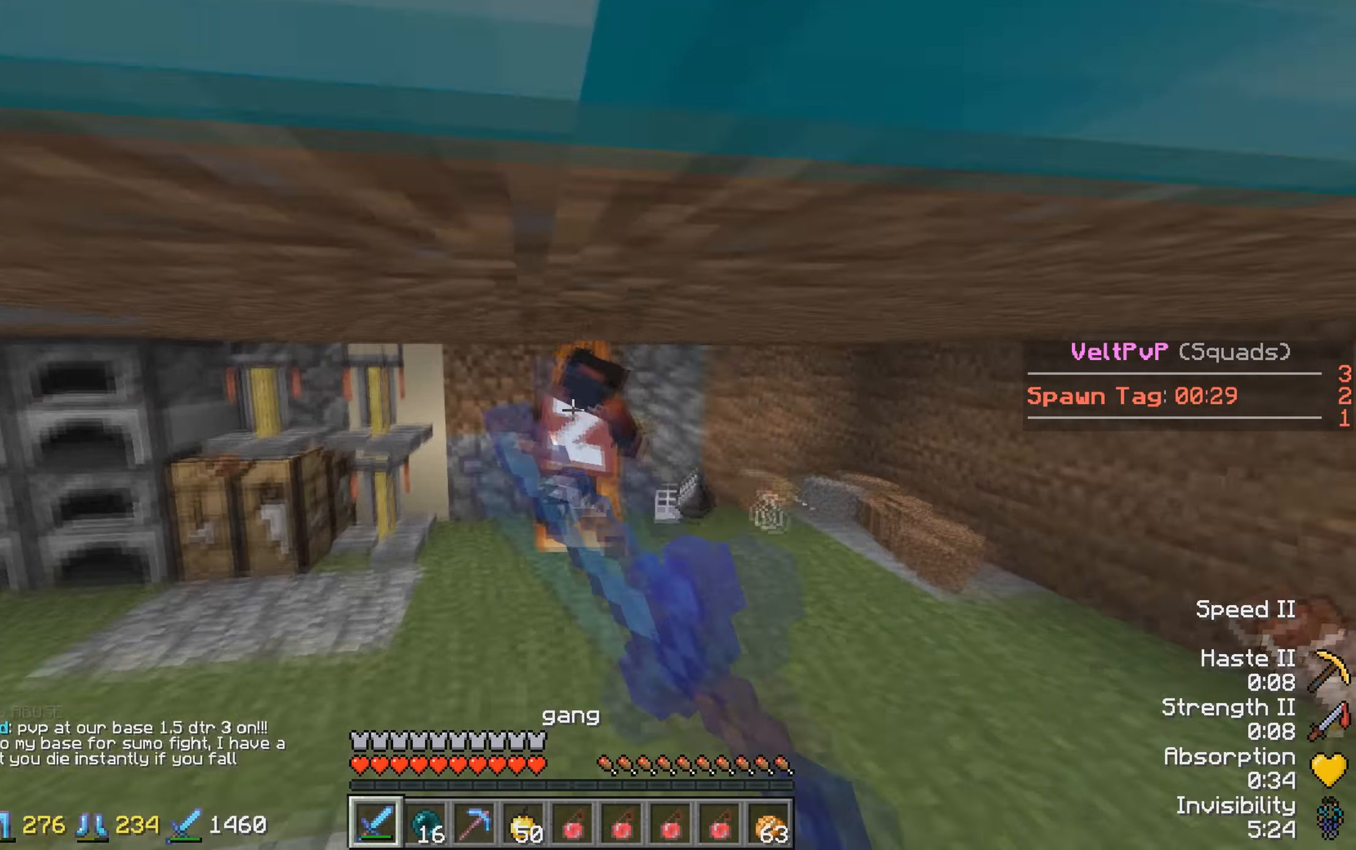
{"keys": ["w"], "events": []}
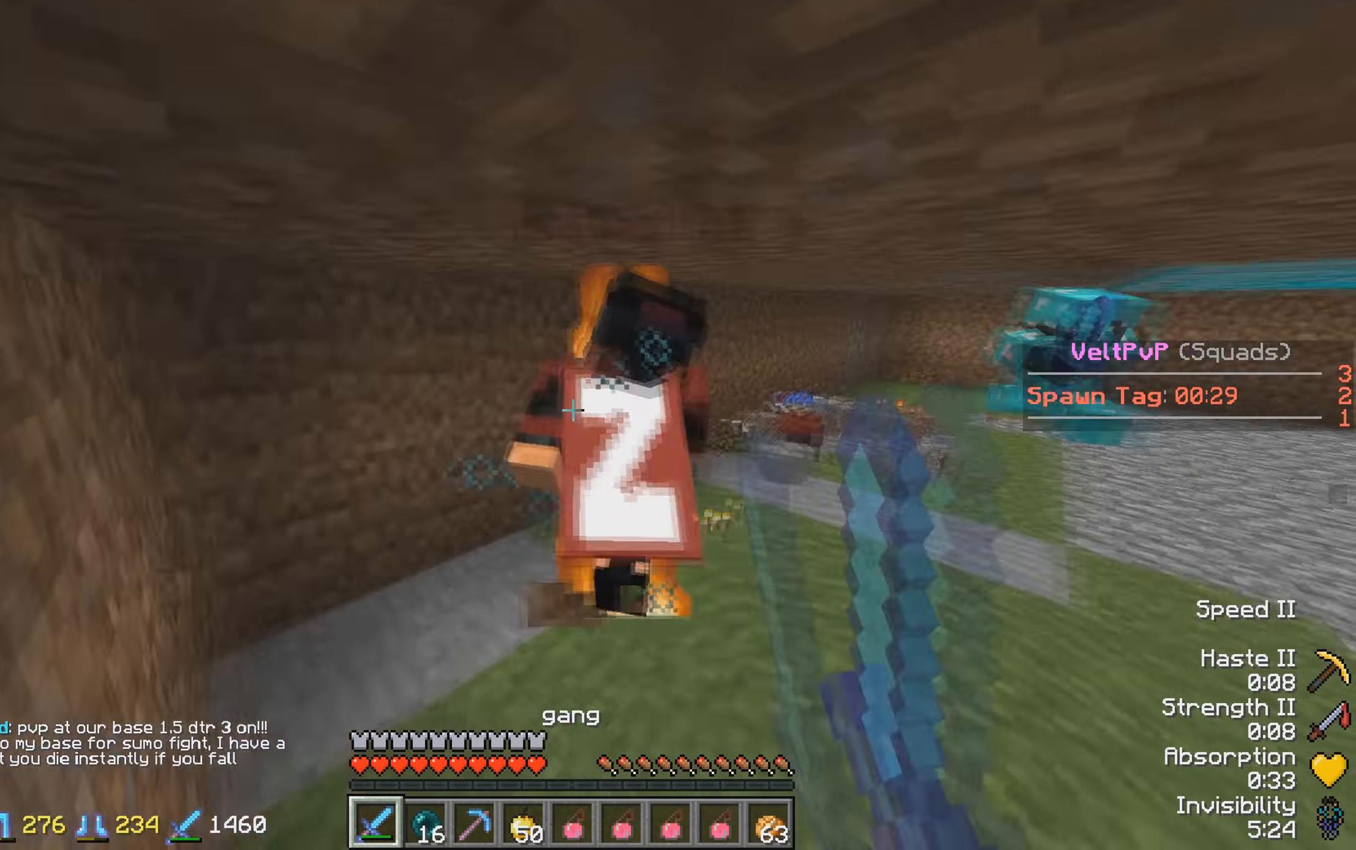
{"keys": ["w"], "events": []}
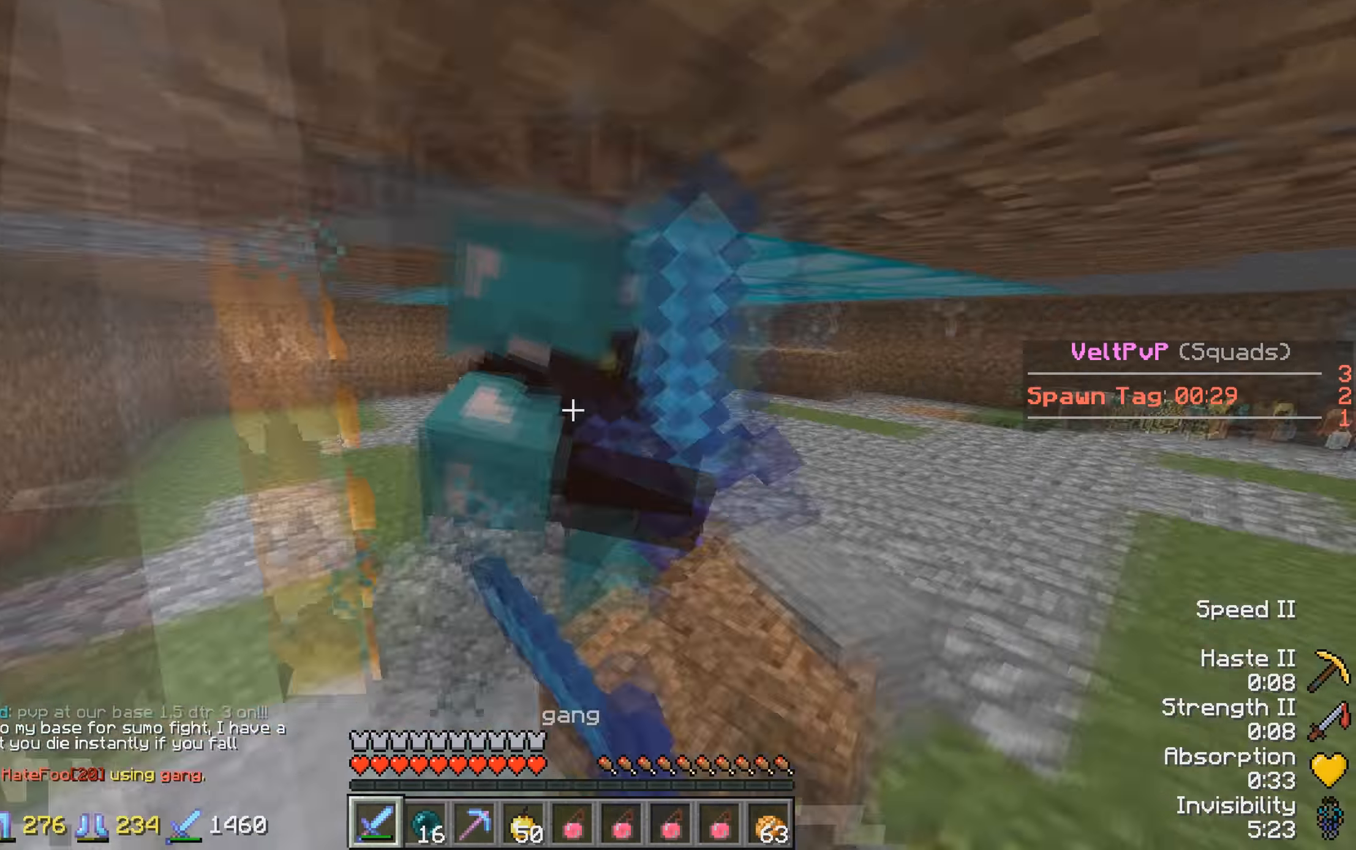
{"keys": ["w"], "events": [[234, "a", "down"], [284, "w", "up"], [484, "a", "up"], [484, "w", "down"]]}
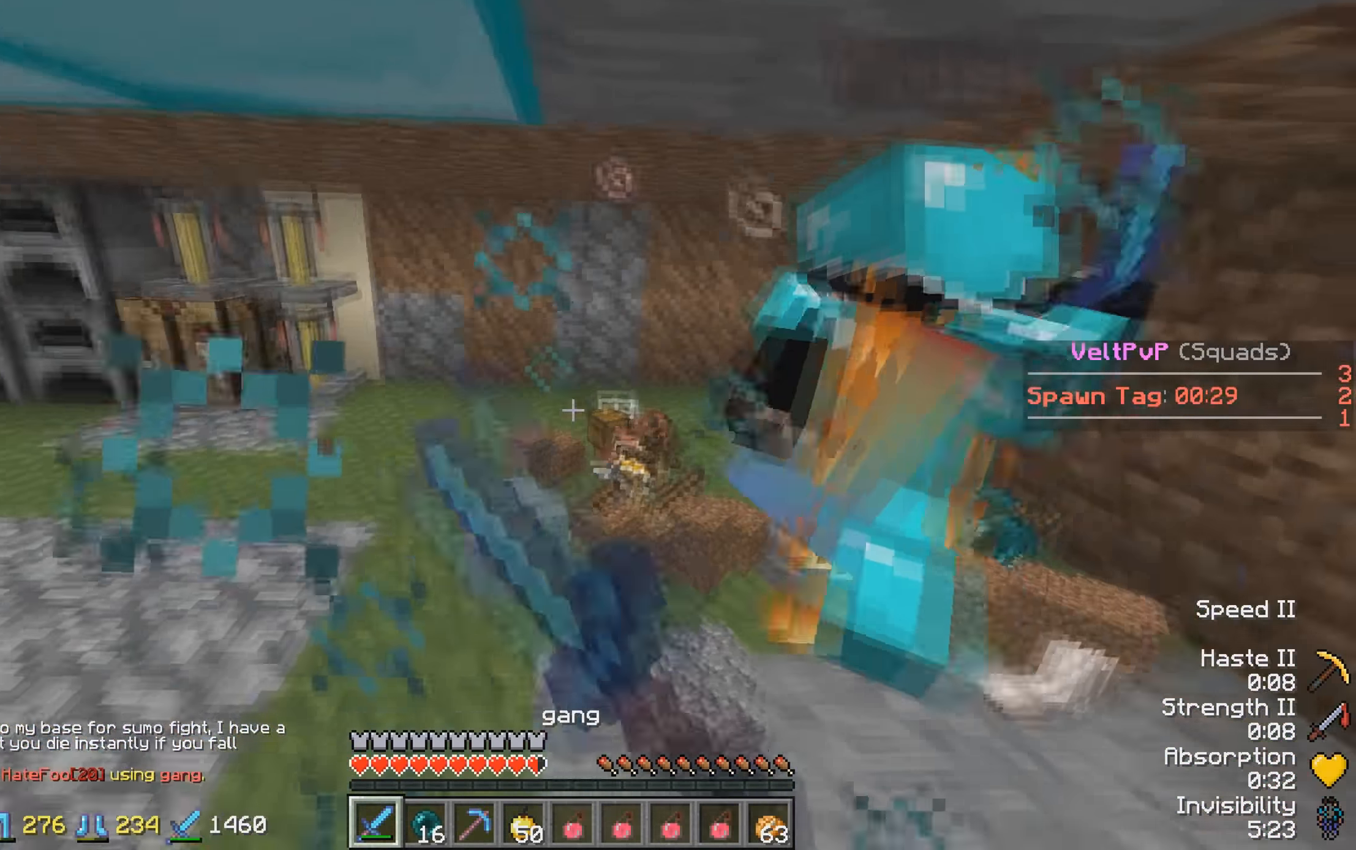
{"keys": ["d", "w"], "events": [[284, "w", "up"], [384, "d", "down"], [384, "w", "down"]]}
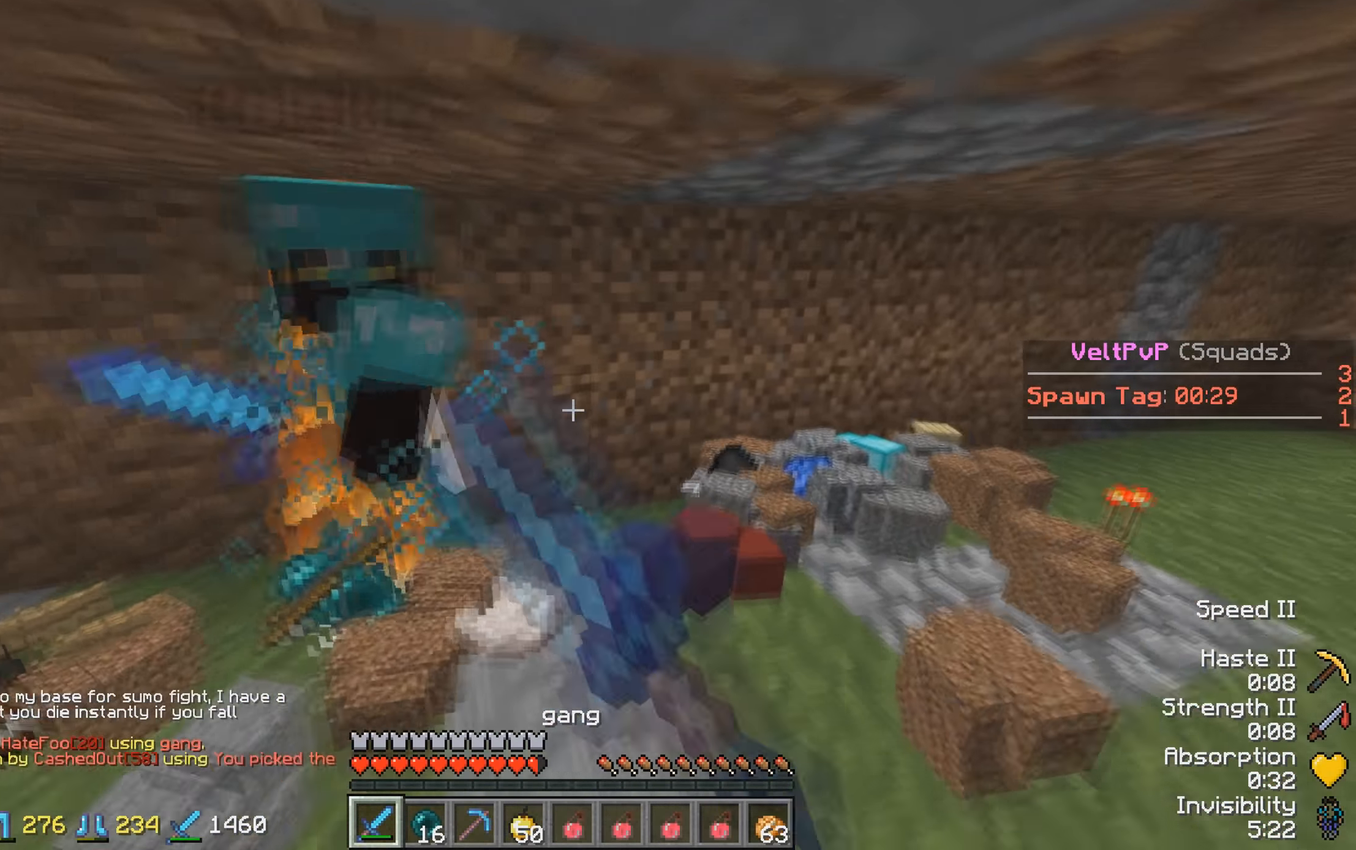
{"keys": ["d", "w"], "events": [[234, "d", "up"], [284, "d", "down"]]}
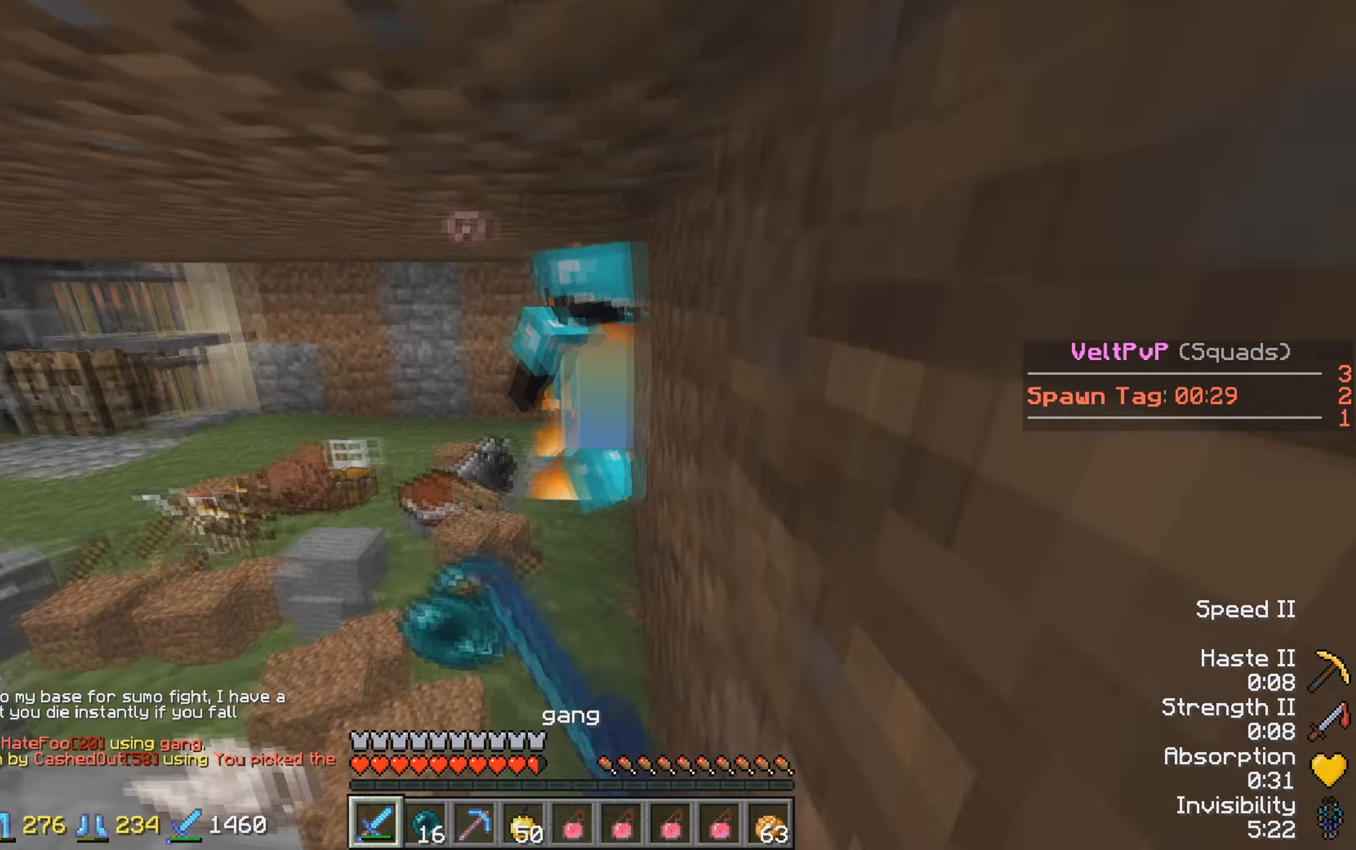
{"keys": ["w"], "events": [[234, "d", "up"], [367, "d", "down"], [484, "d", "up"]]}
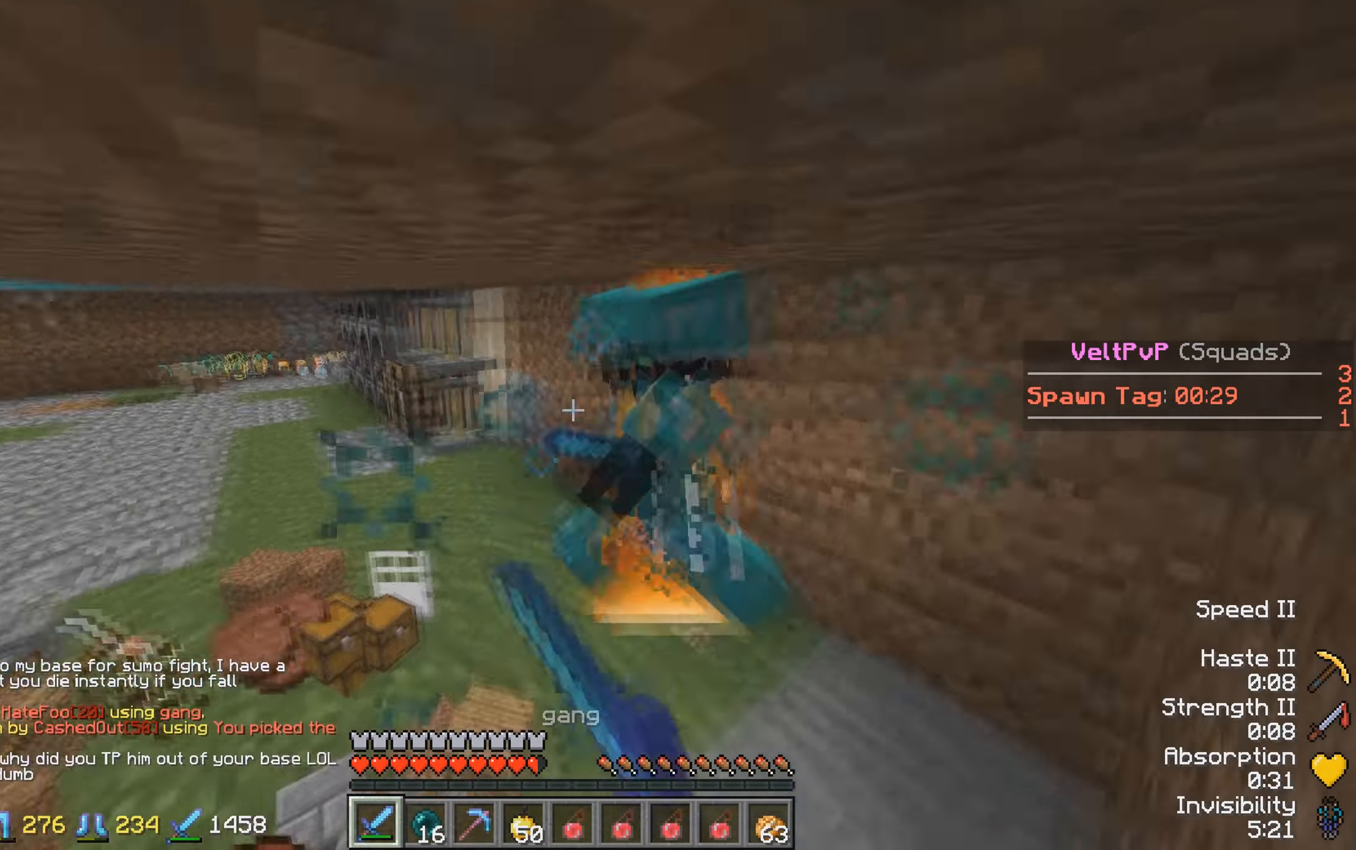
{"keys": [], "events": [[84, "d", "down"], [234, "w", "up"], [484, "d", "up"]]}
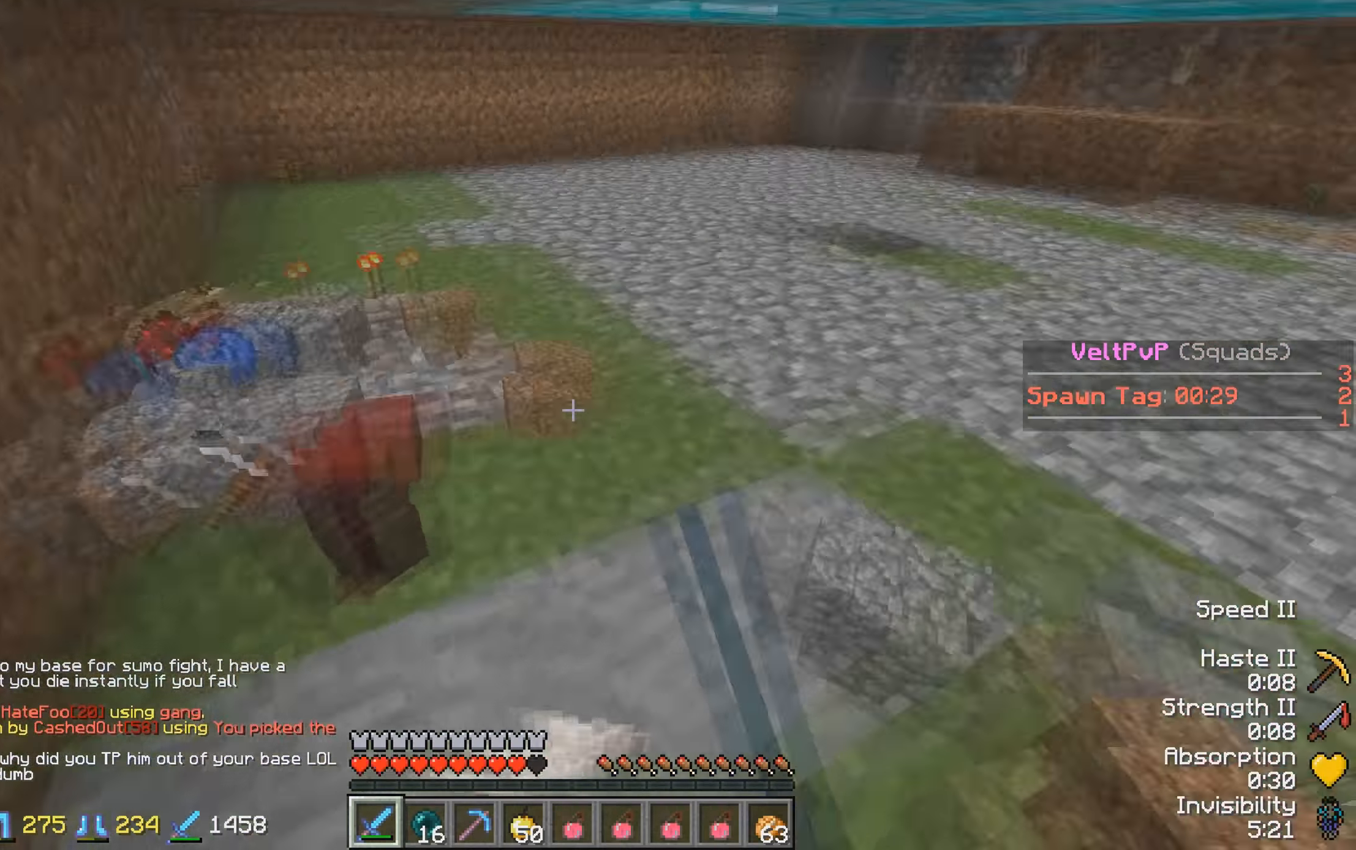
{"keys": ["w"], "events": [[34, "w", "down"]]}
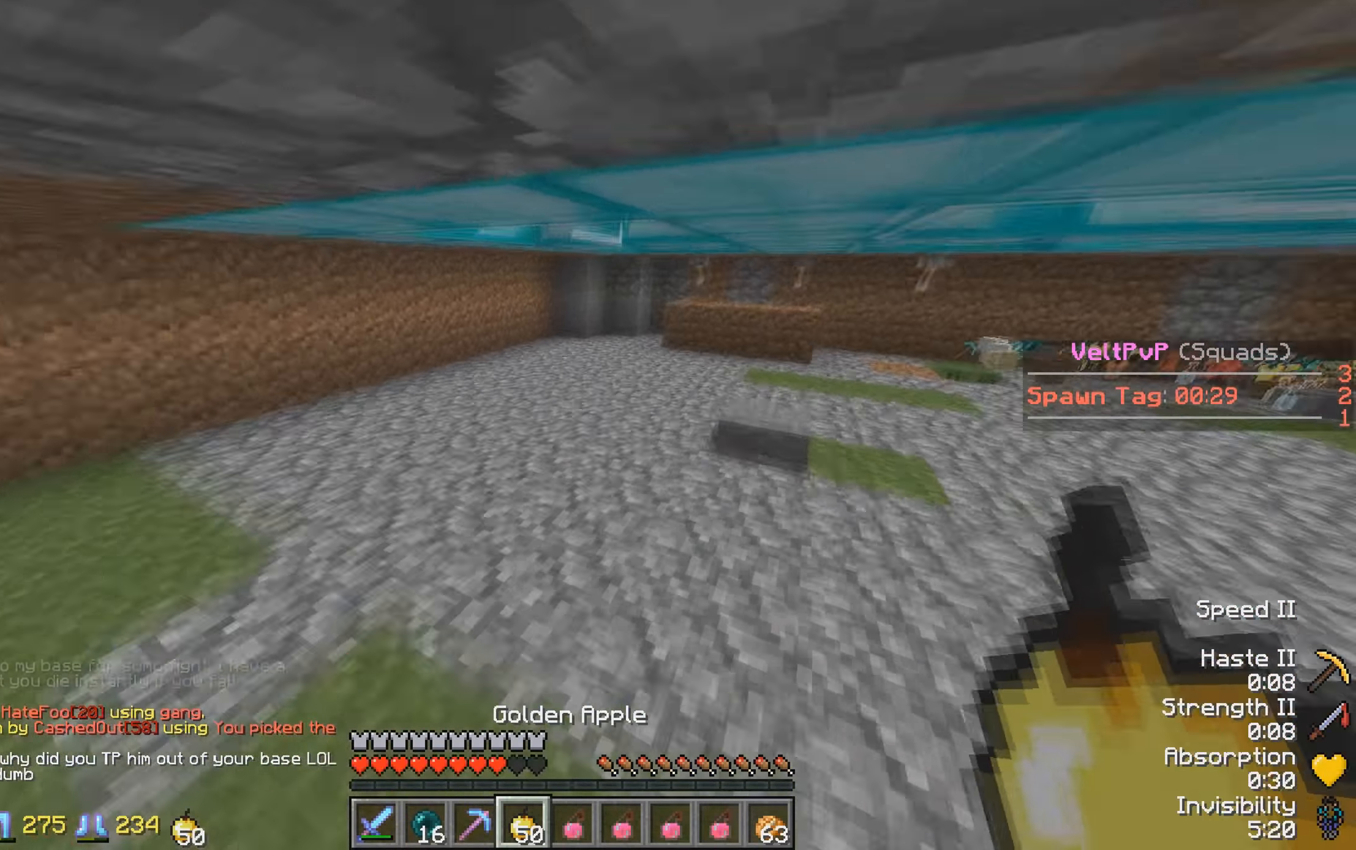
{"keys": ["w"], "events": []}
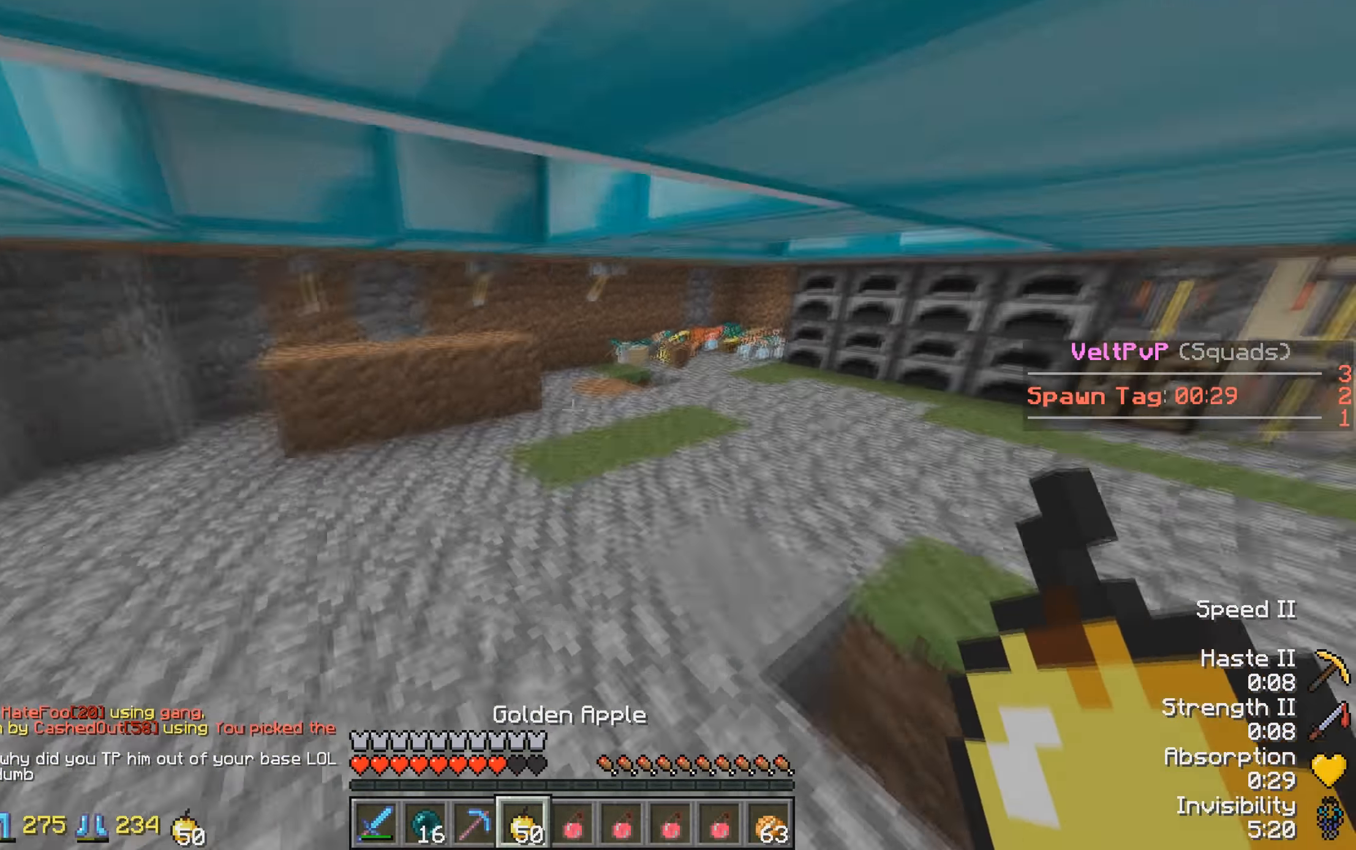
{"keys": ["w"], "events": []}
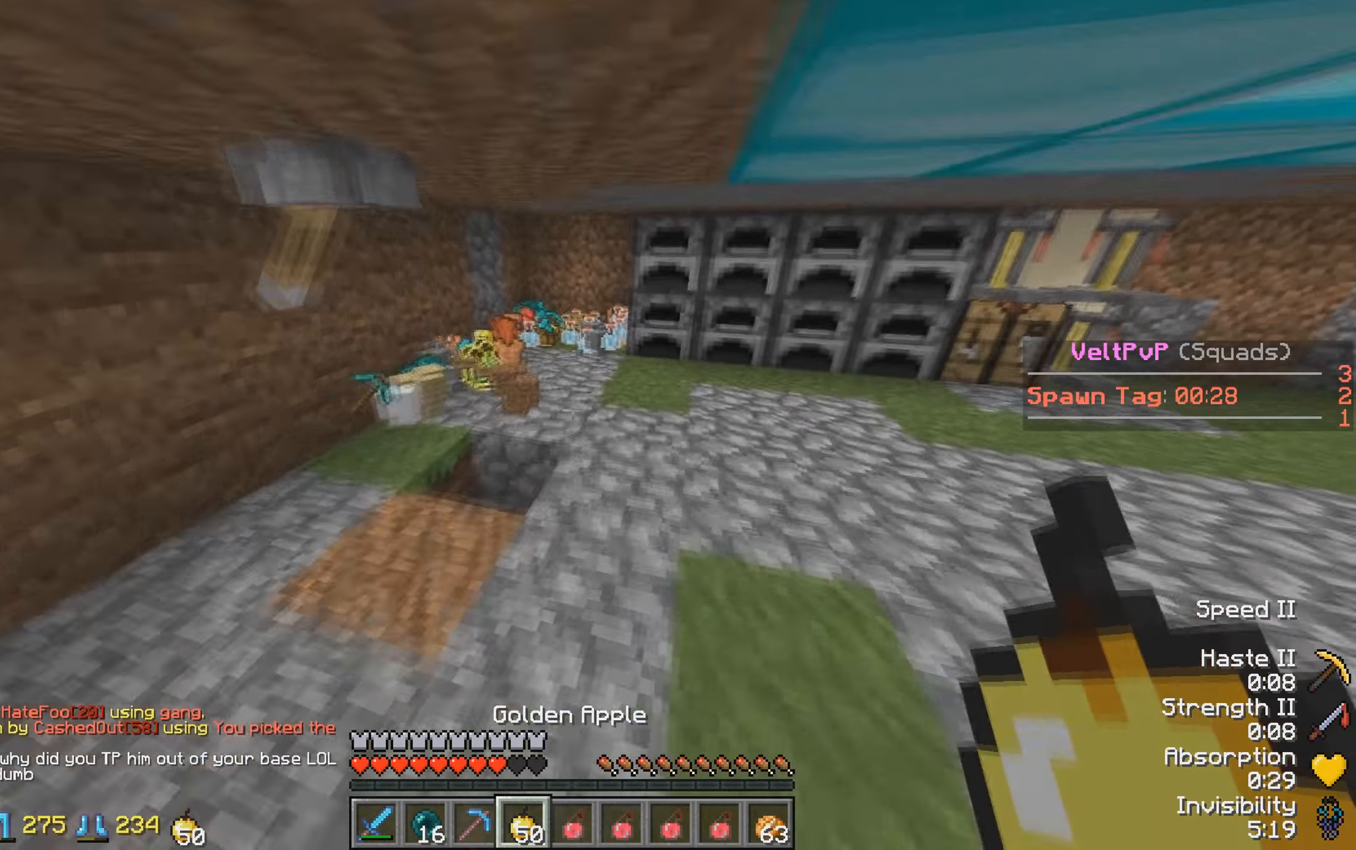
{"keys": ["w"], "events": []}
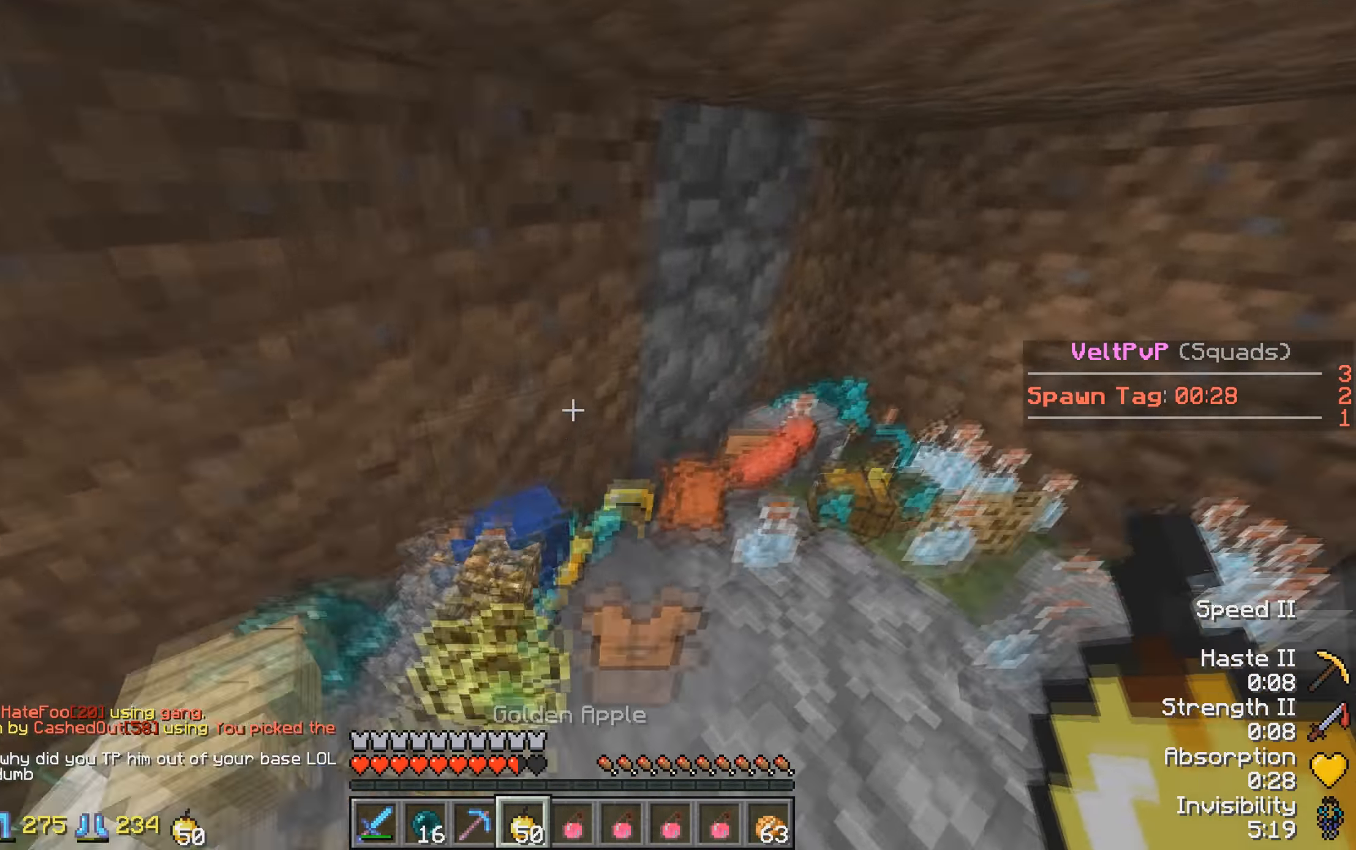
{"keys": ["d", "w"], "events": [[384, "d", "down"]]}
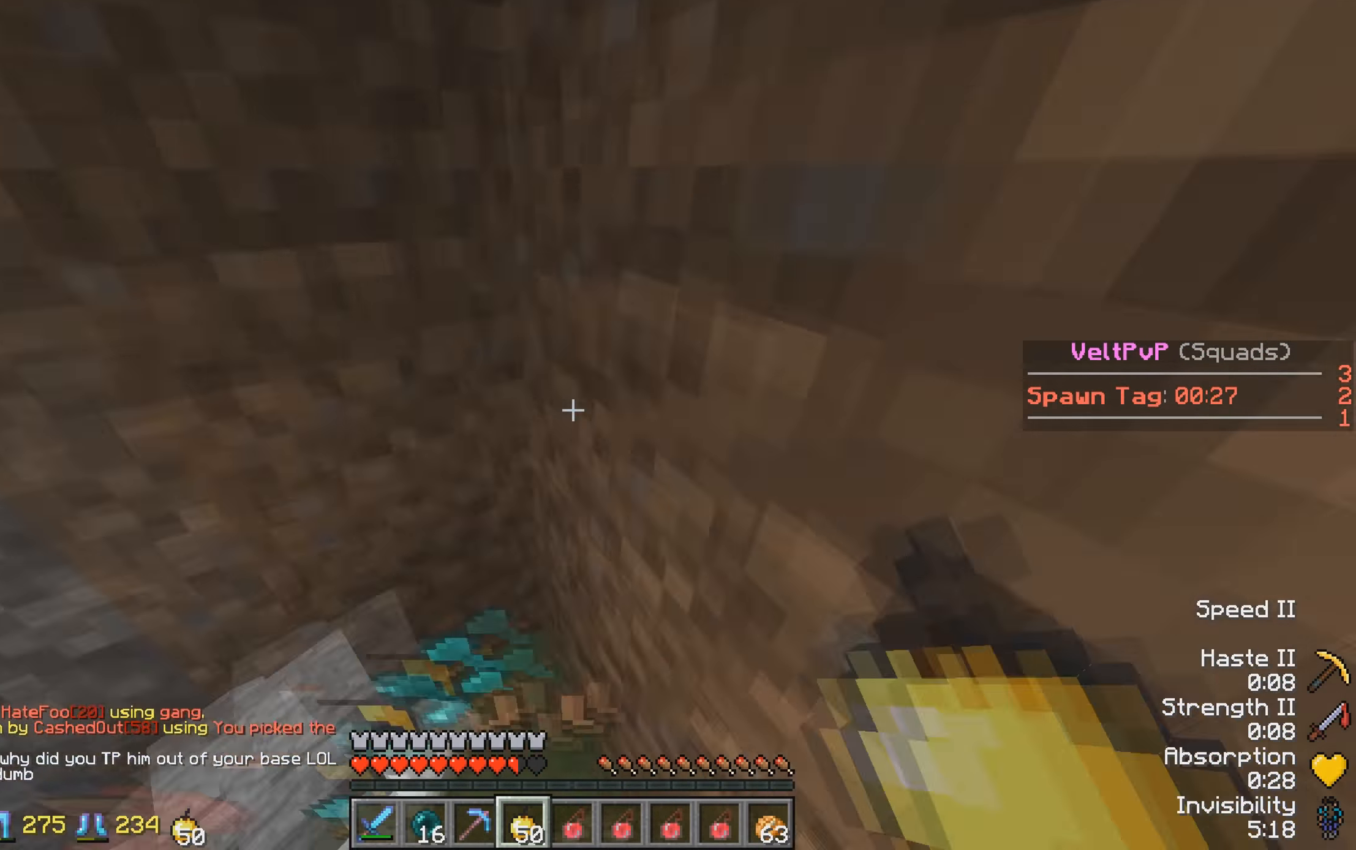
{"keys": ["w"], "events": [[134, "d", "up"], [134, "w", "up"], [234, "w", "down"]]}
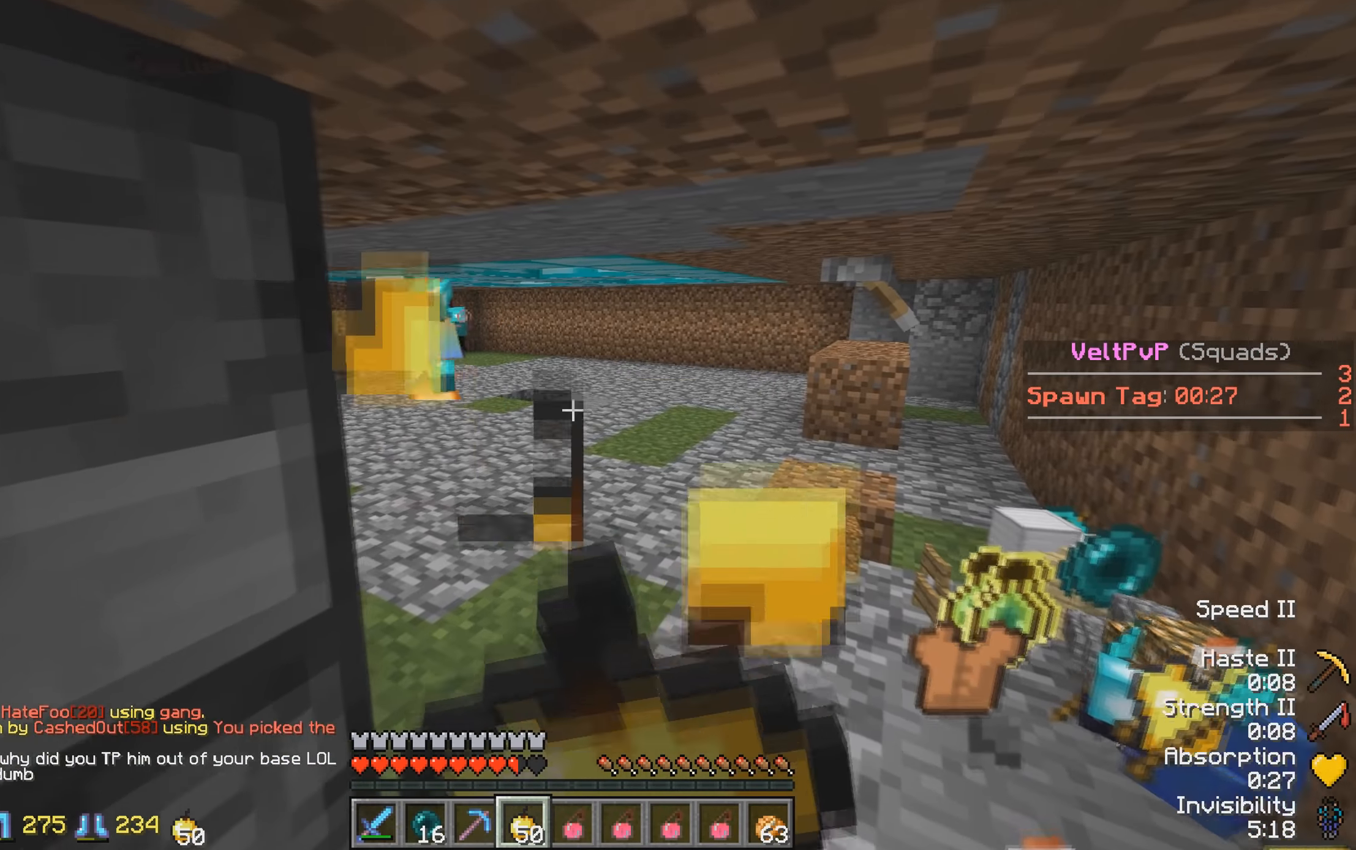
{"keys": ["w"], "events": [[134, "d", "down"], [434, "d", "up"]]}
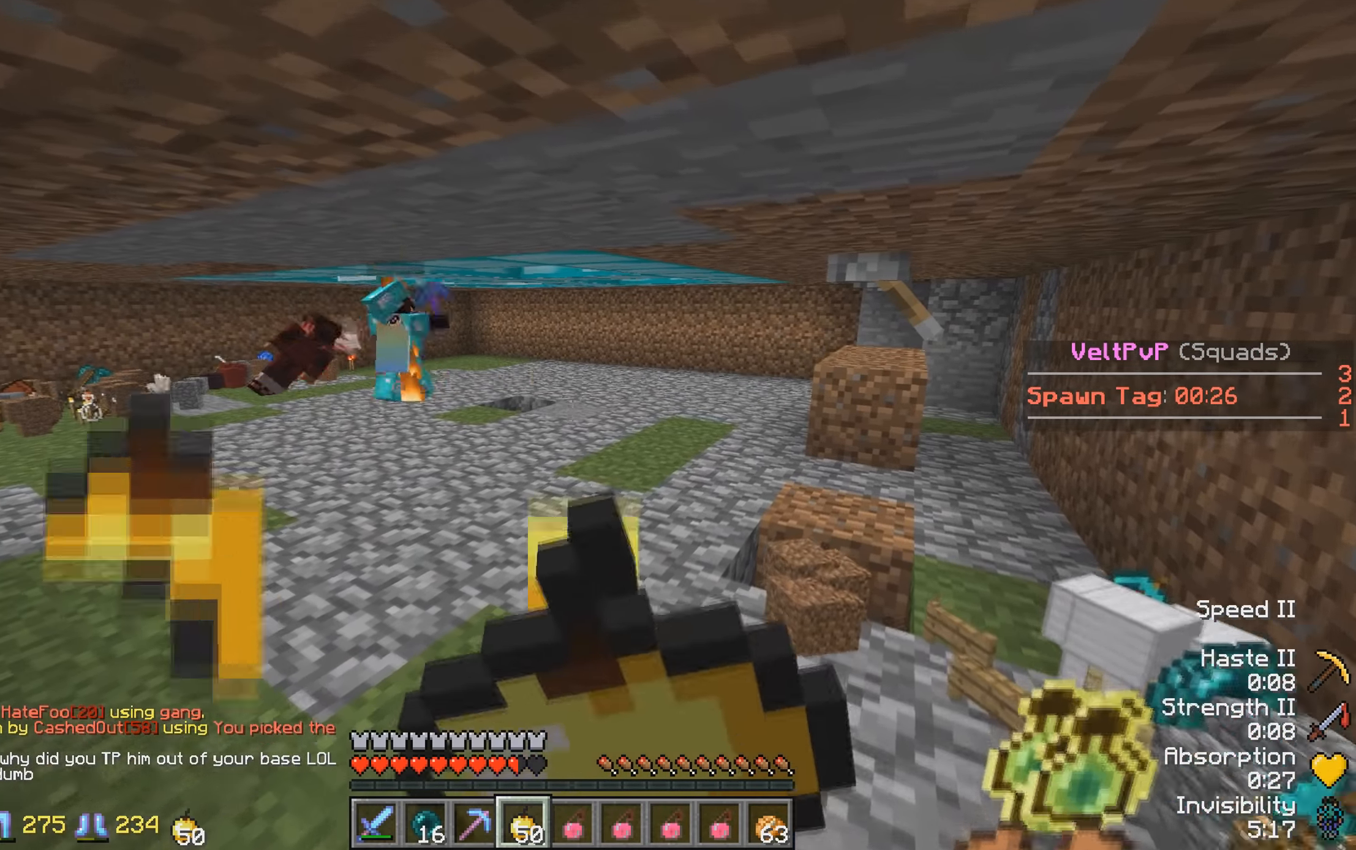
{"keys": ["w"], "events": []}
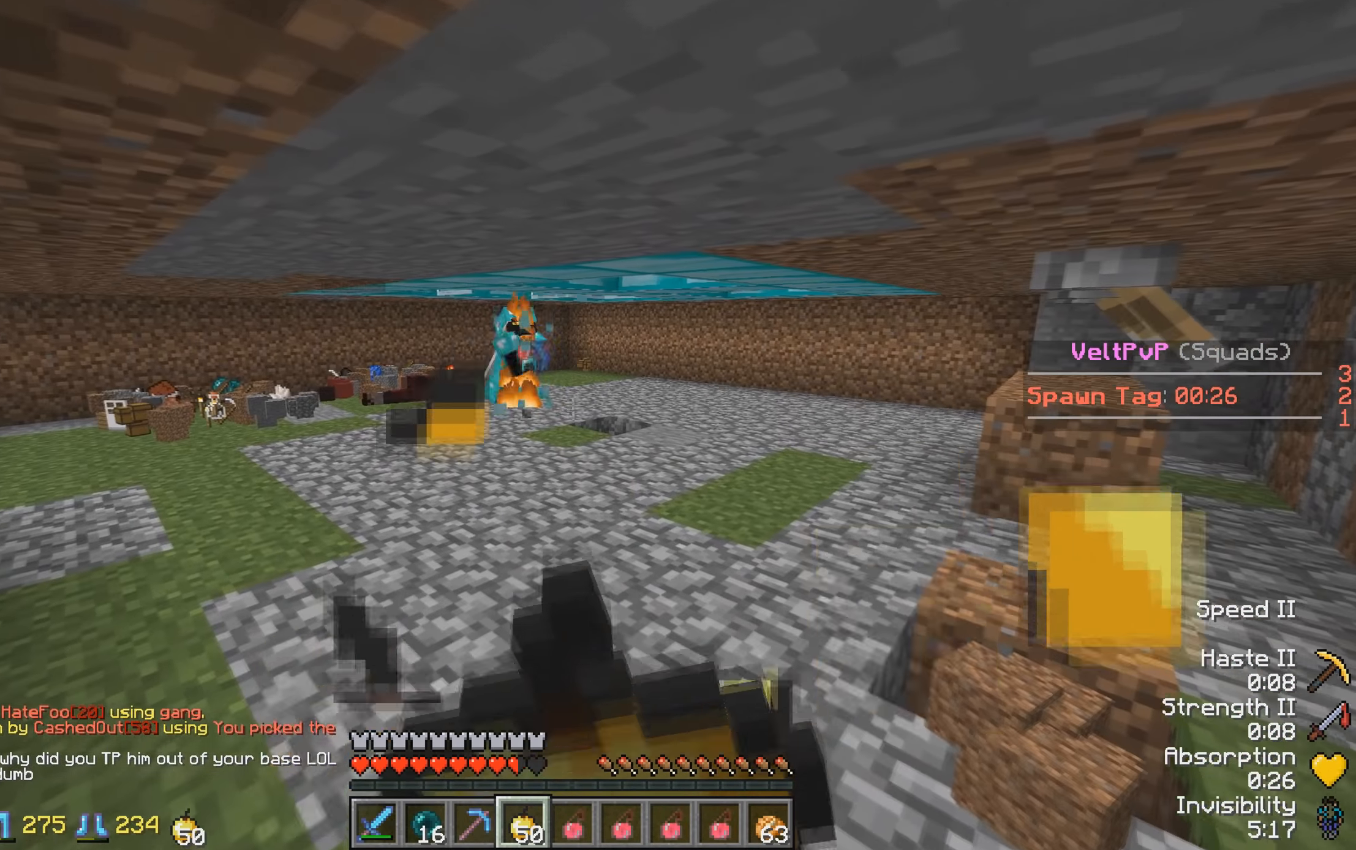
{"keys": [], "events": [[484, "w", "up"]]}
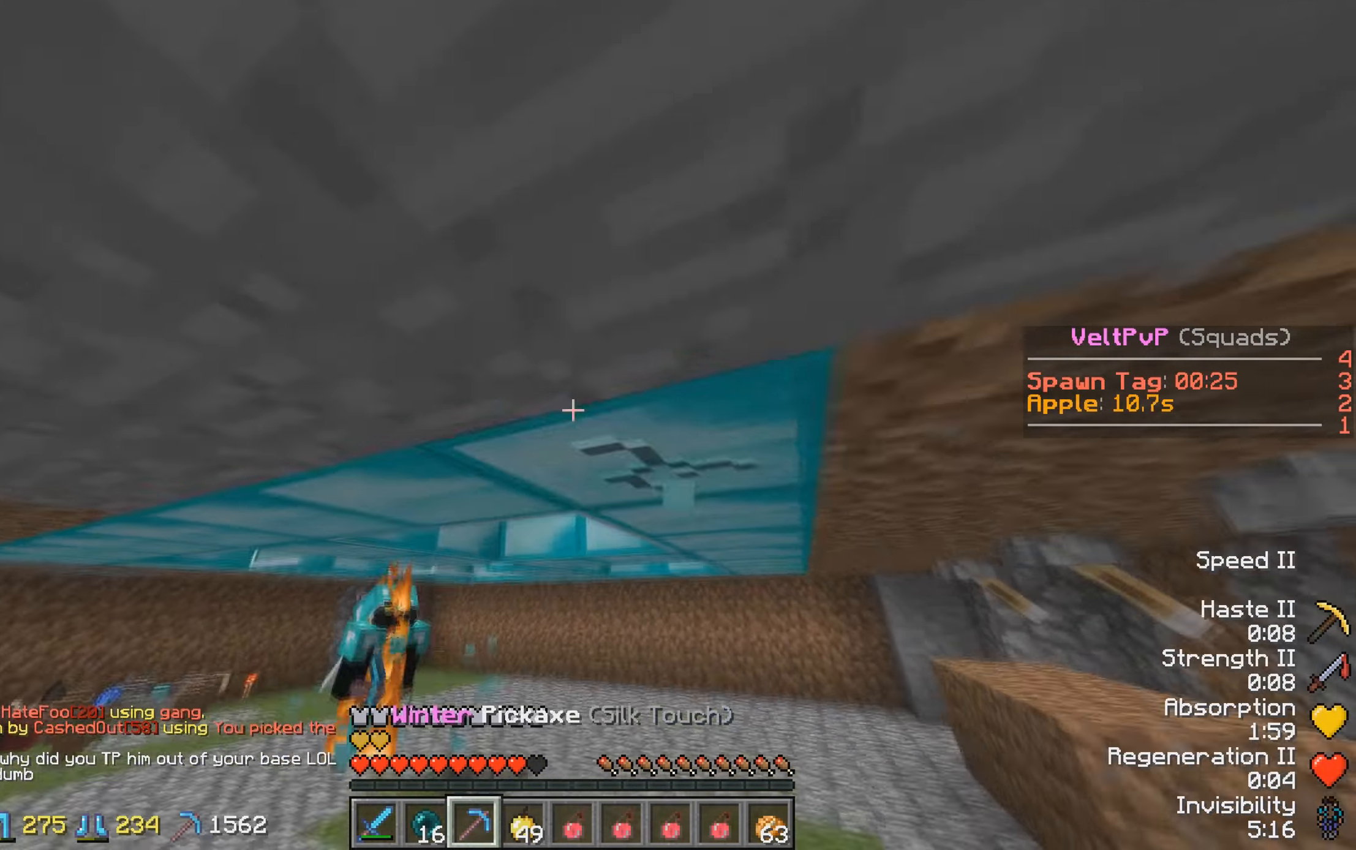
{"keys": [], "events": [[84, "a", "down"], [117, "w", "down"], [234, "a", "up"], [284, "w", "up"]]}
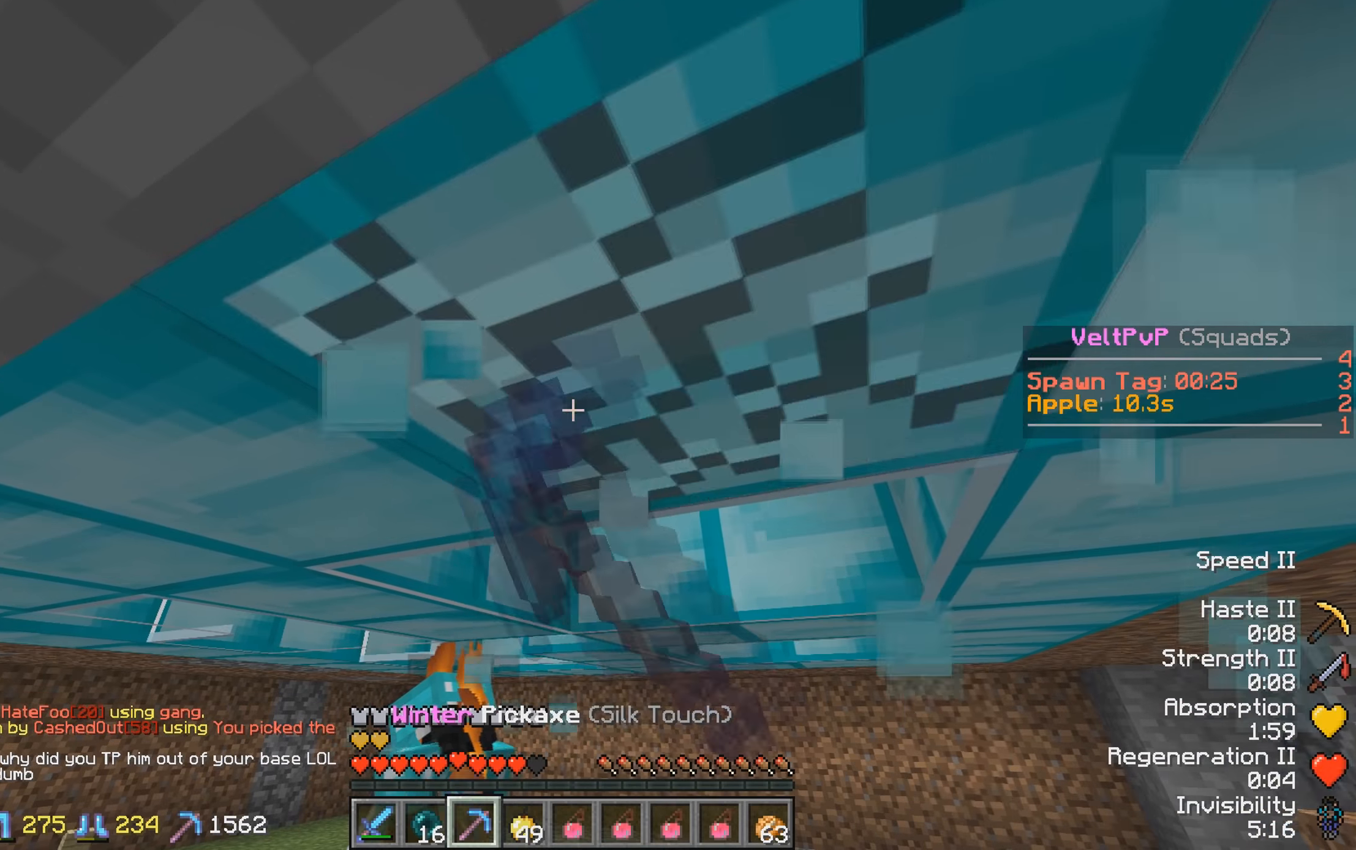
{"keys": [], "events": []}
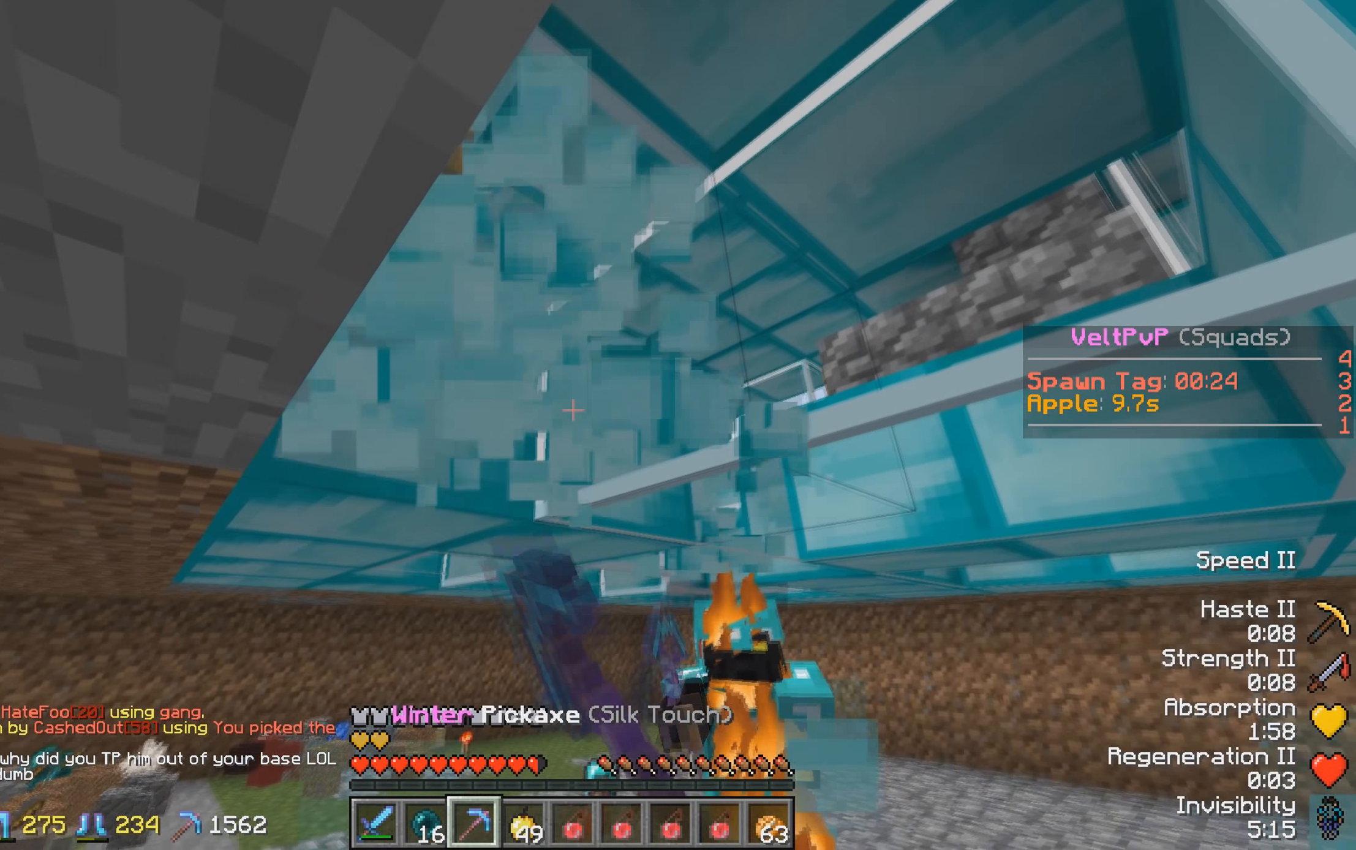
{"keys": [], "events": [[233, "a", "down"], [233, "w", "down"], [283, "a", "up"], [333, "w", "up"]]}
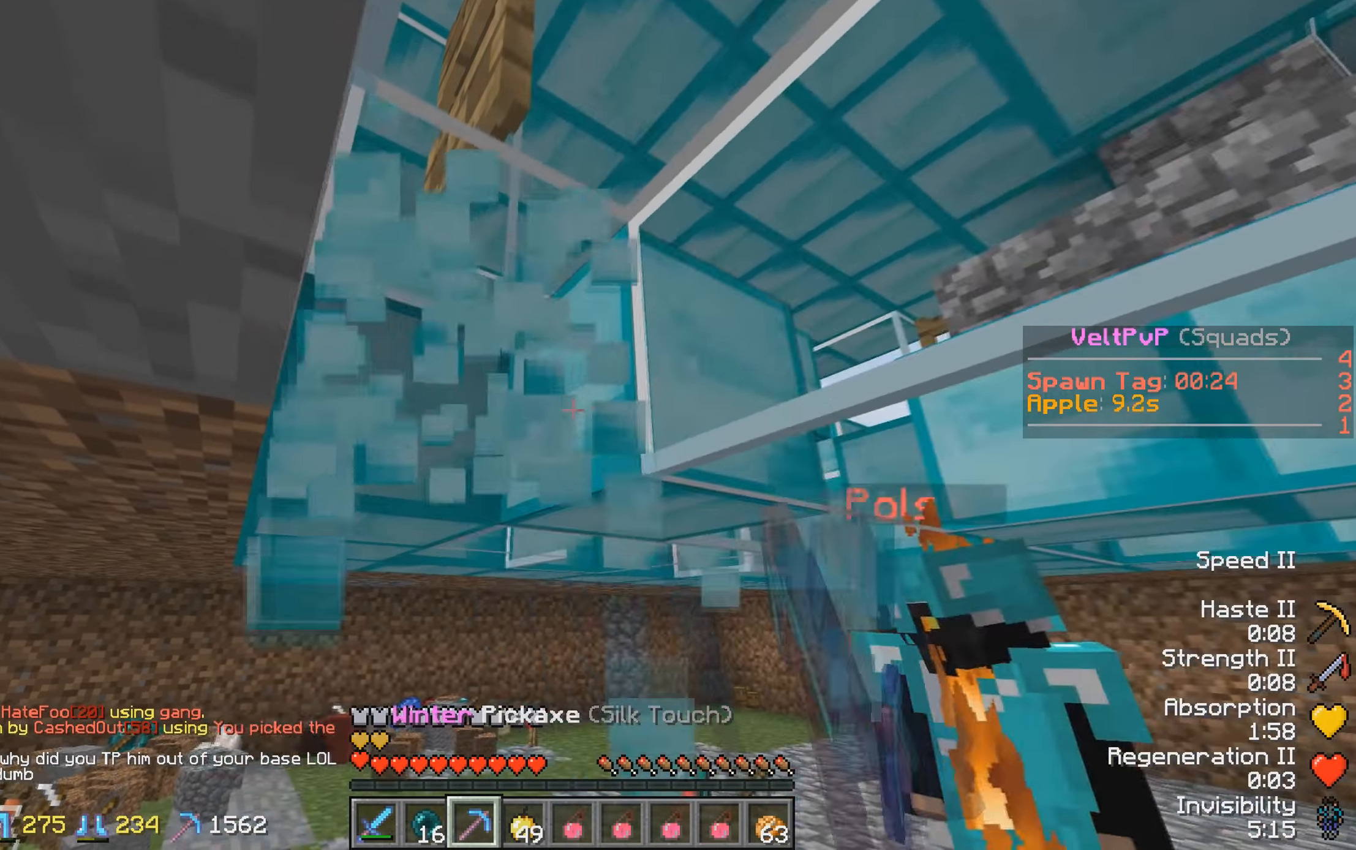
{"keys": [], "events": [[133, "w", "down"], [266, "a", "down"], [333, "w", "up"], [383, "a", "up"]]}
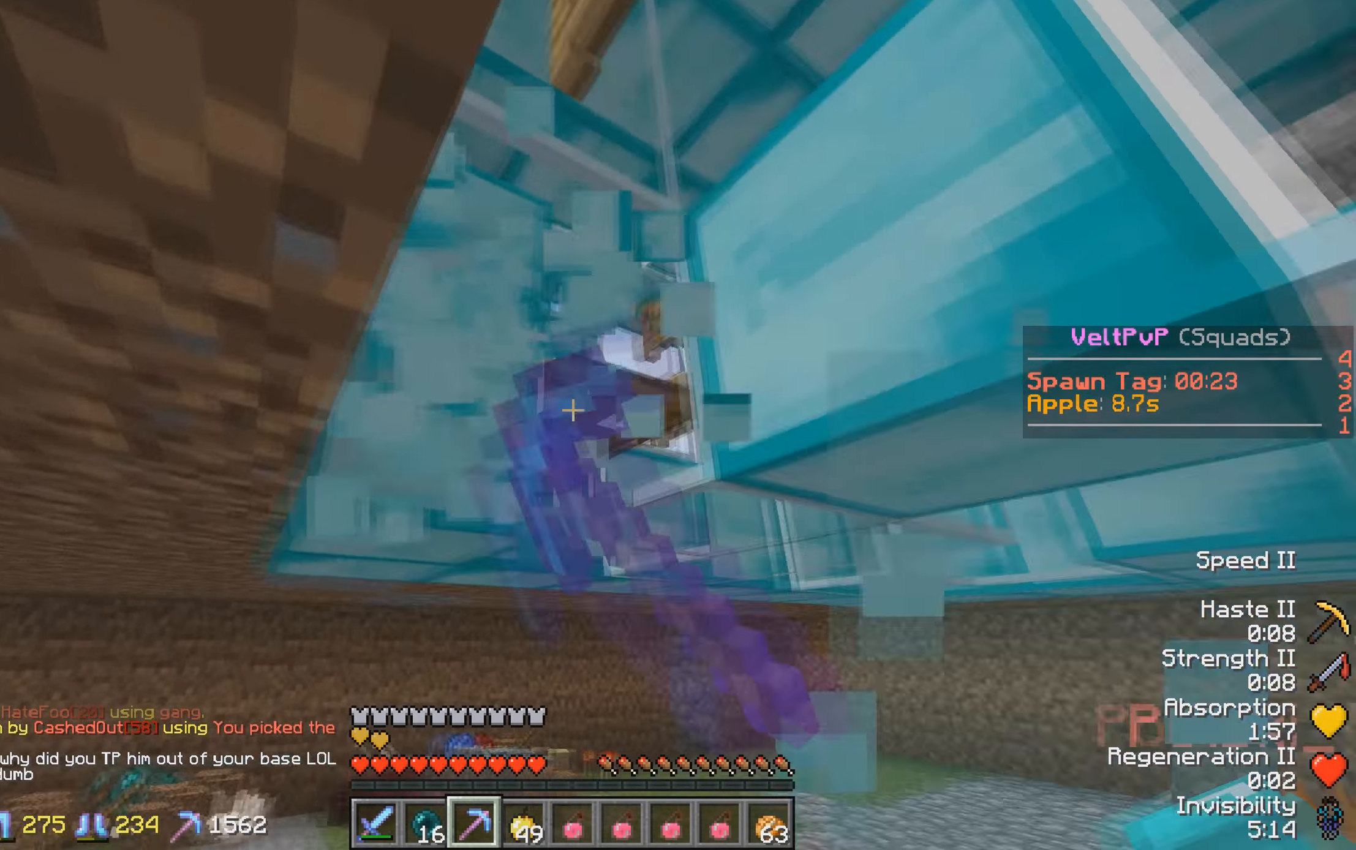
{"keys": ["a"], "events": [[366, "a", "down"]]}
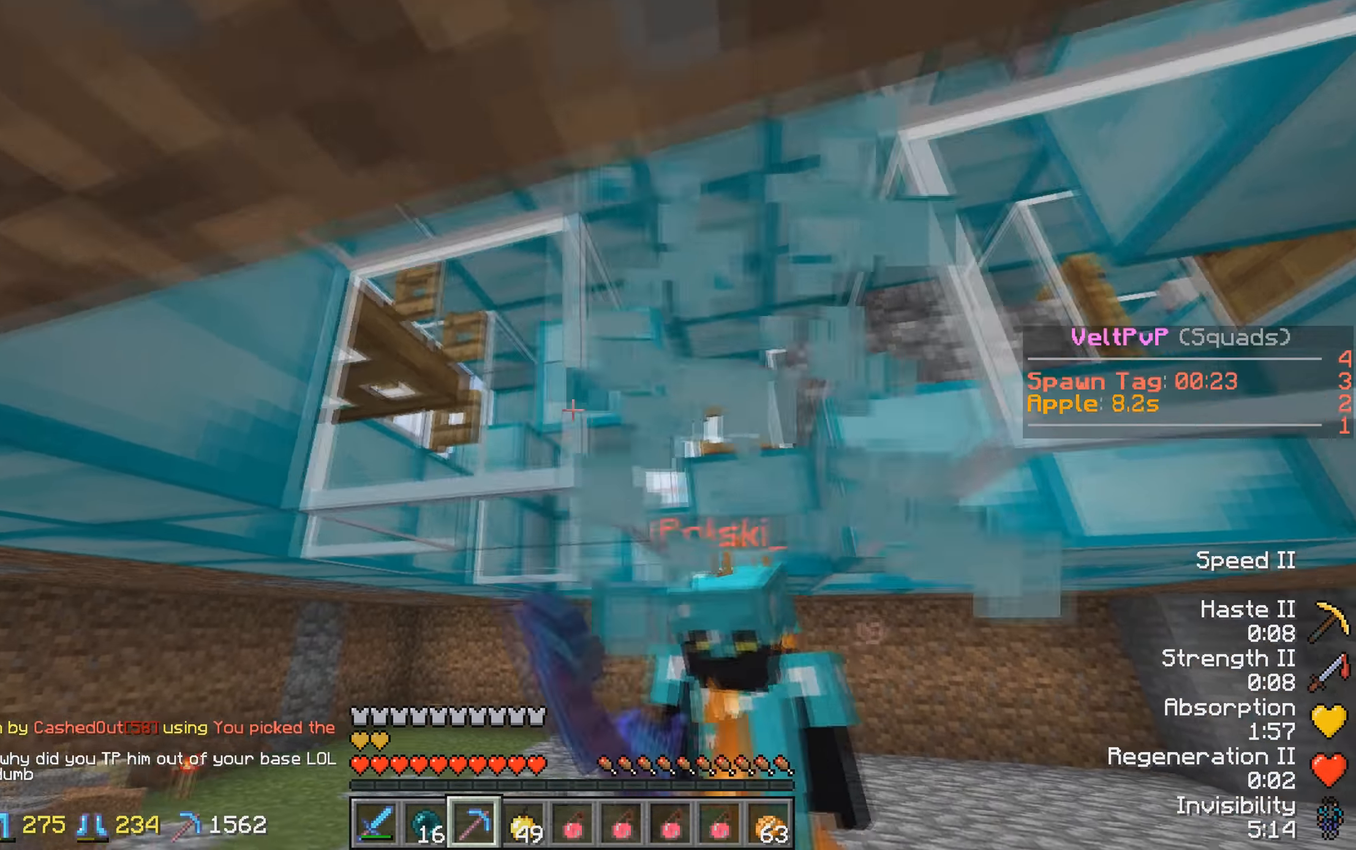
{"keys": ["w"], "events": [[83, "a", "up"], [383, "w", "down"]]}
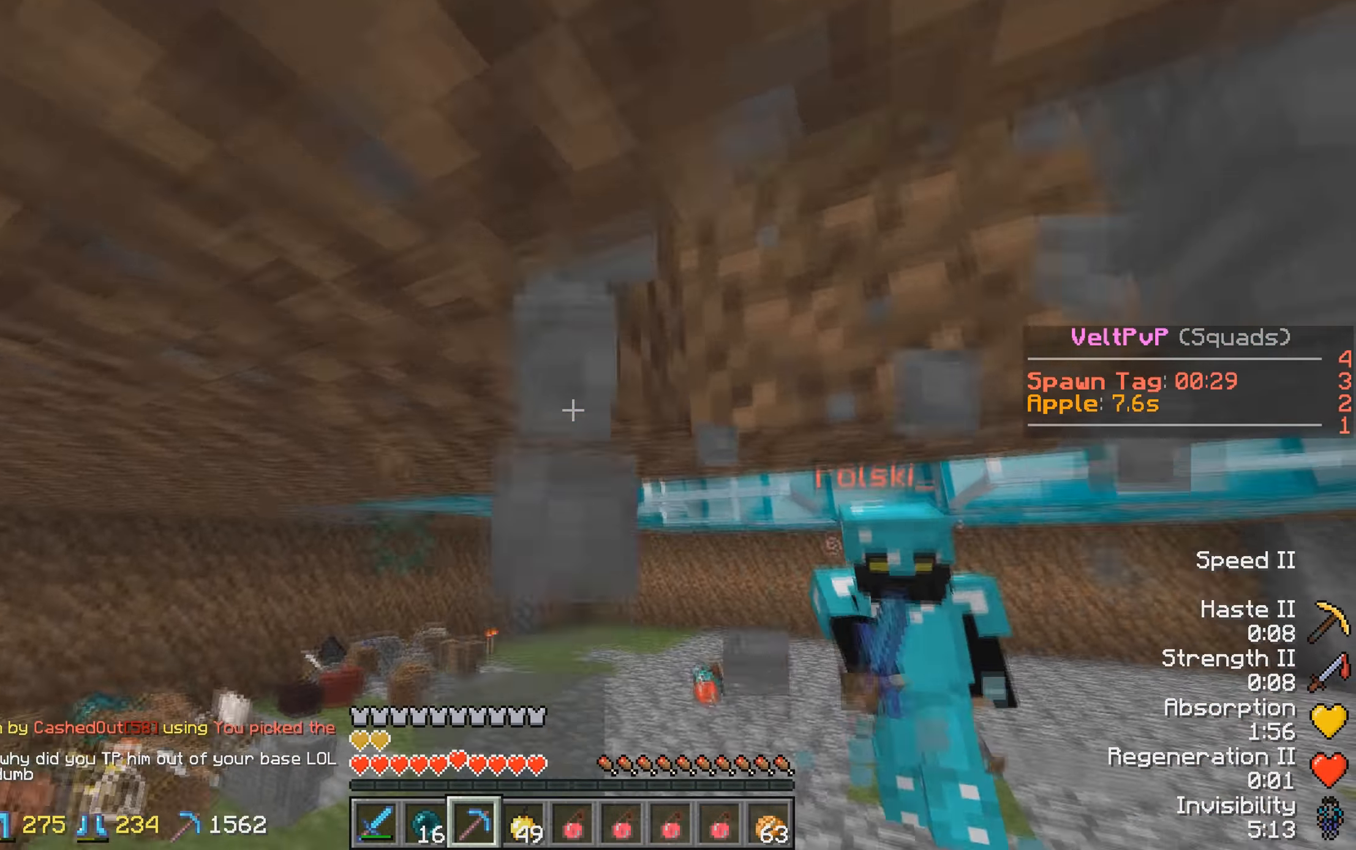
{"keys": ["w"], "events": [[283, "w", "up"], [466, "w", "down"]]}
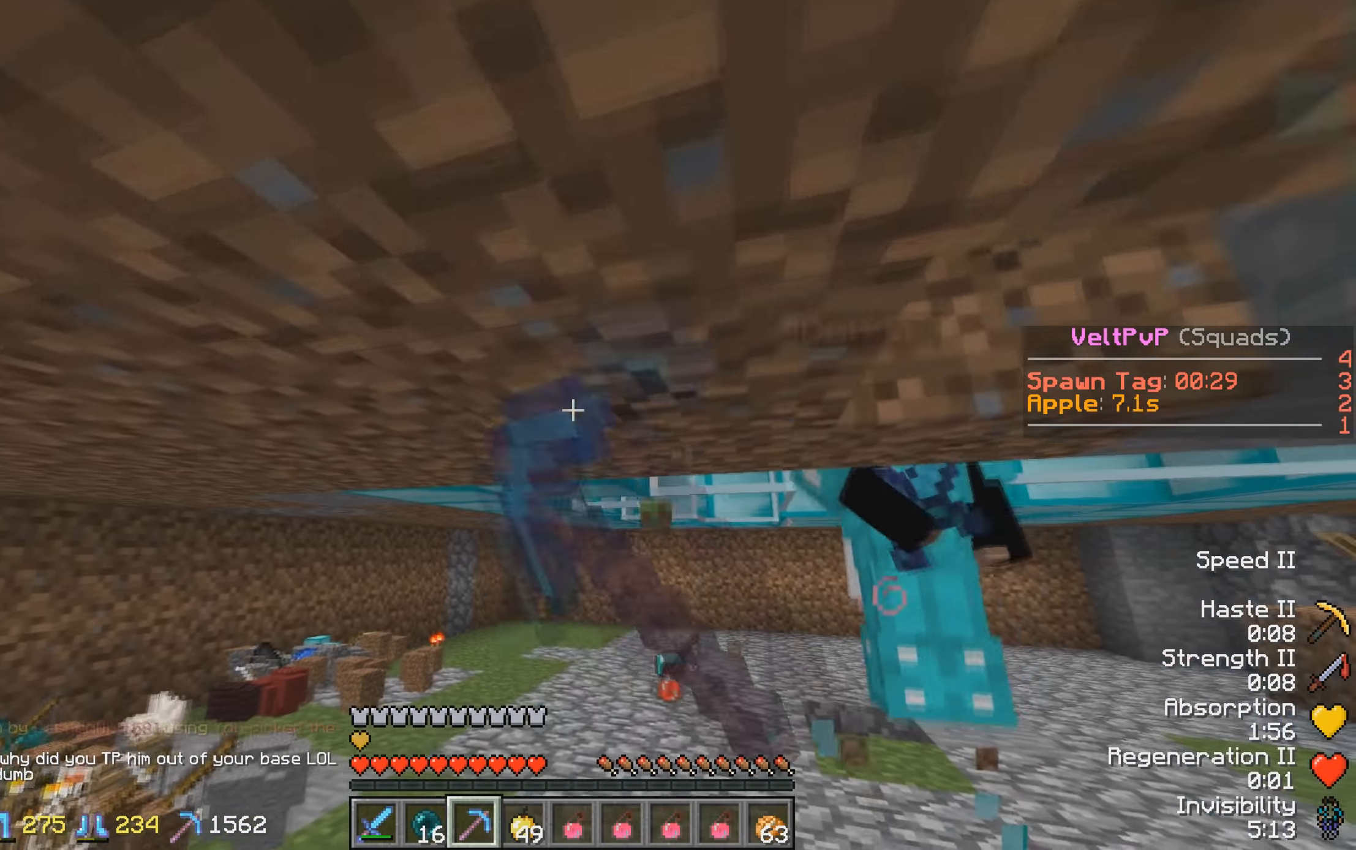
{"keys": ["a", "w"], "events": [[283, "a", "down"]]}
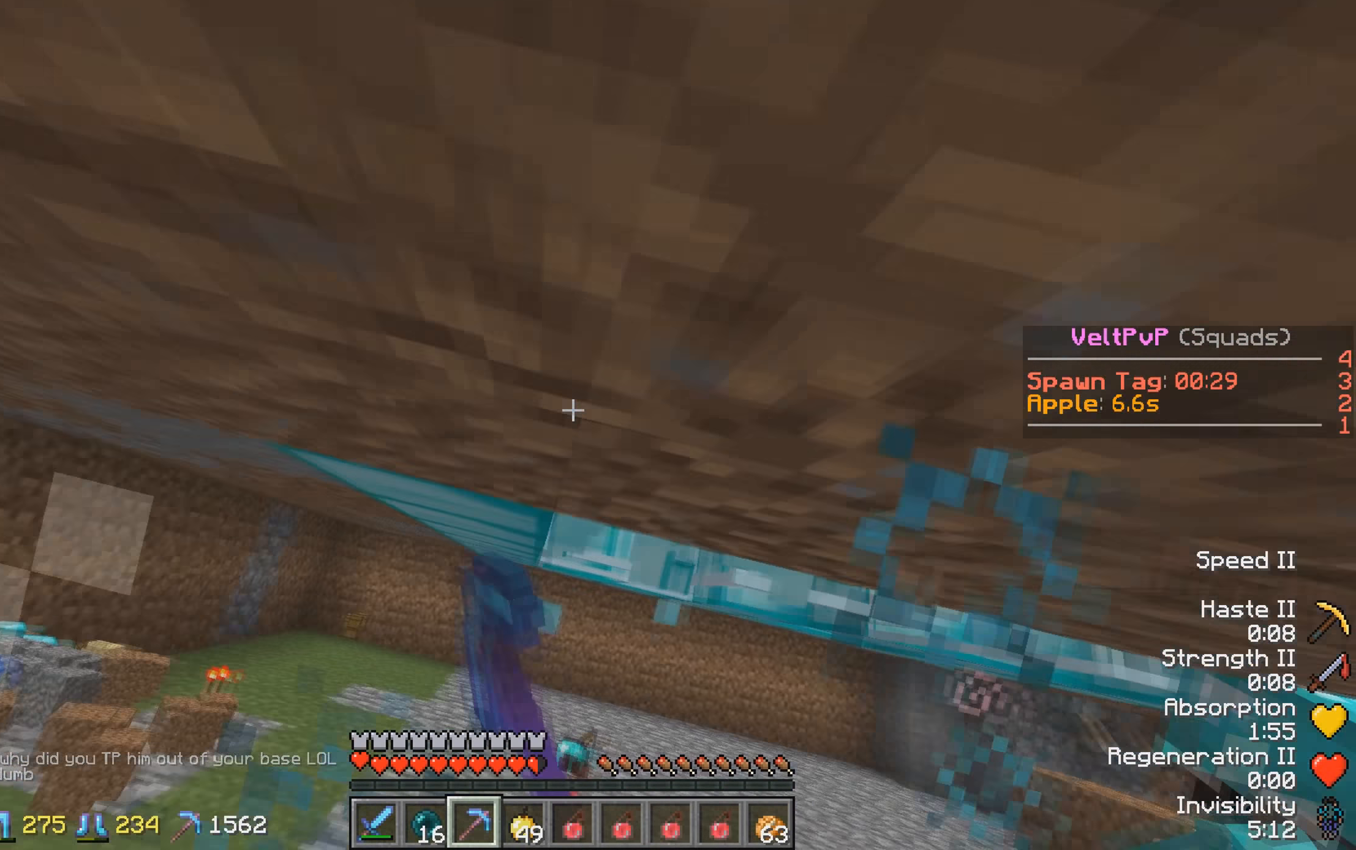
{"keys": ["a", "w"], "events": [[183, "w", "up"], [283, "w", "down"]]}
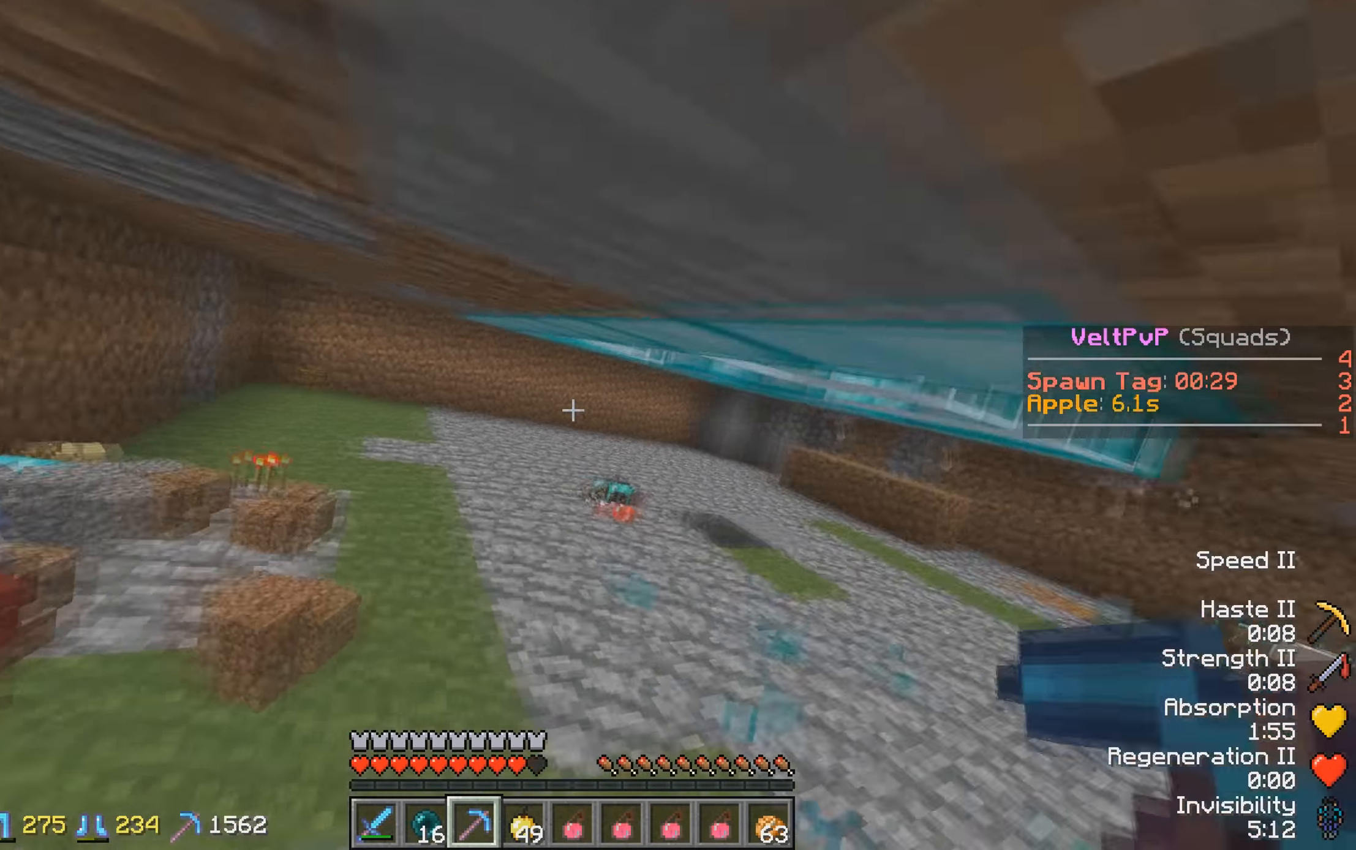
{"keys": ["w"], "events": [[233, "a", "up"]]}